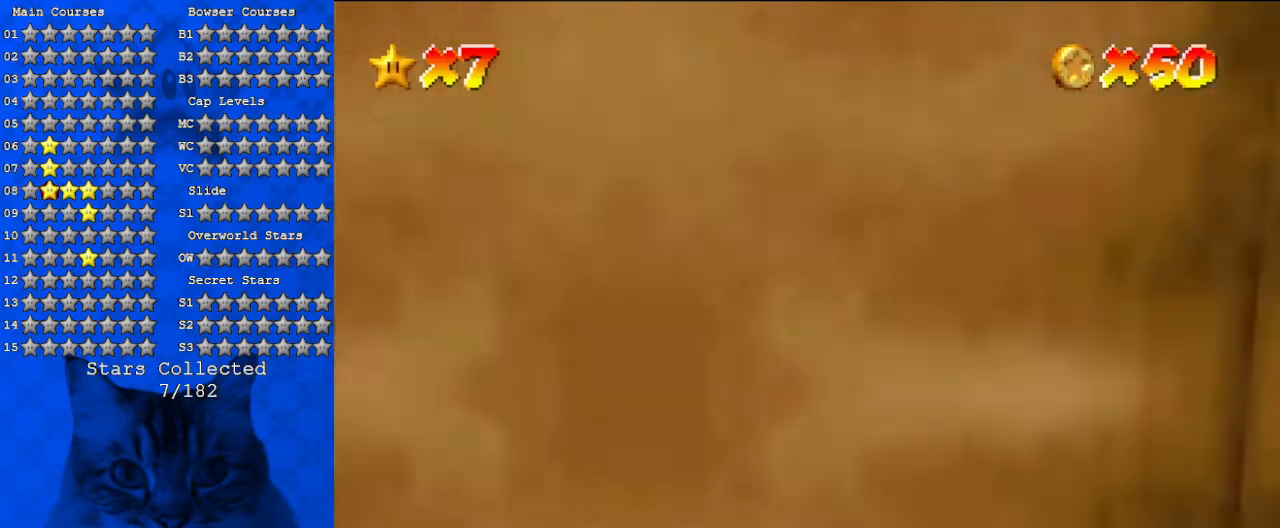
Gameplay with keyboard; each line is a JSON object with the keys held at the frame after it. "events" lists presses ("down") and releases ("up") of "a", "c", "ctrl", "d", "down", "left", "return", "right", "s", "shift", "up", "w", "x" and "y" between this image and that frame as [ms after this image, input, new state], when the widget could be followed in between. No other keys are recorded. Mouse input is not recorded.
{"keys": ["left", "shift"], "events": [[33, "left", "up"], [33, "up", "up"], [100, "left", "down"], [400, "shift", "down"], [400, "up", "down"], [500, "up", "up"]]}
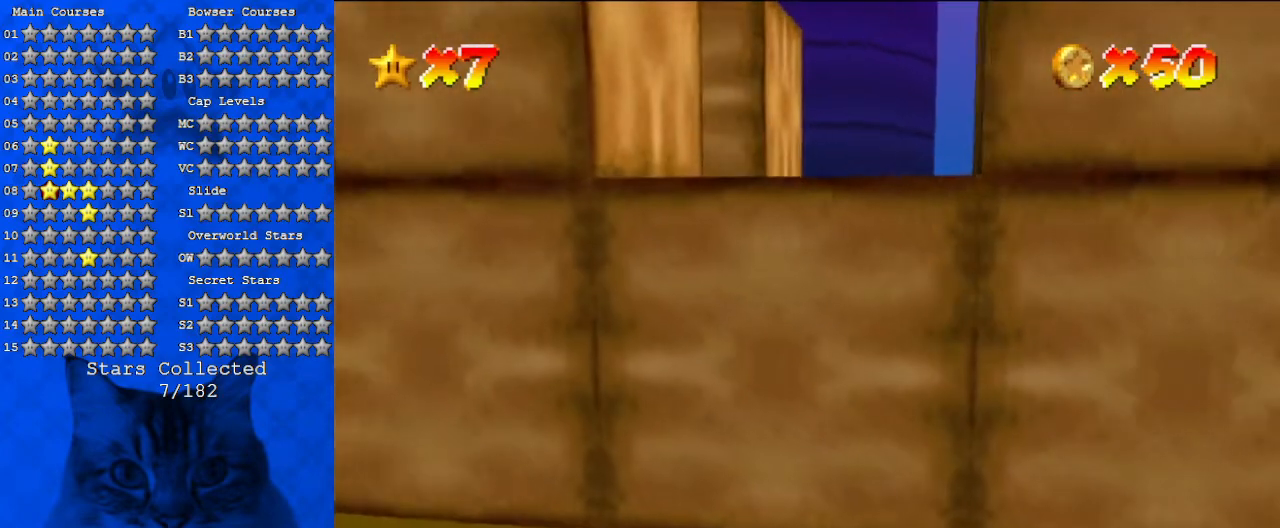
{"keys": ["right", "shift"], "events": [[100, "shift", "up"], [233, "shift", "down"], [300, "left", "up"], [300, "right", "down"]]}
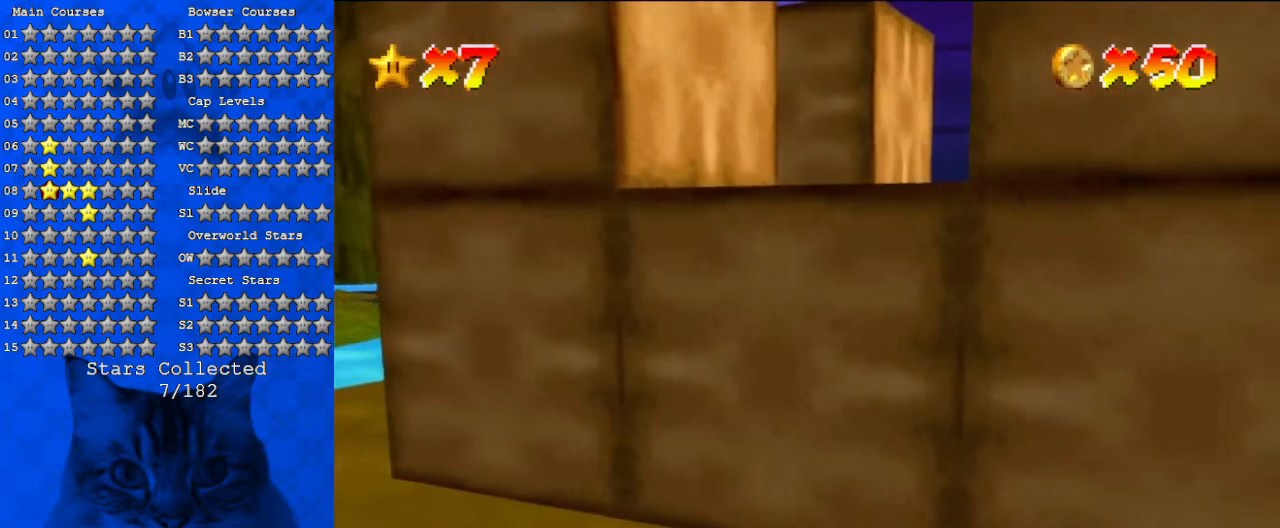
{"keys": ["right"], "events": [[167, "shift", "up"]]}
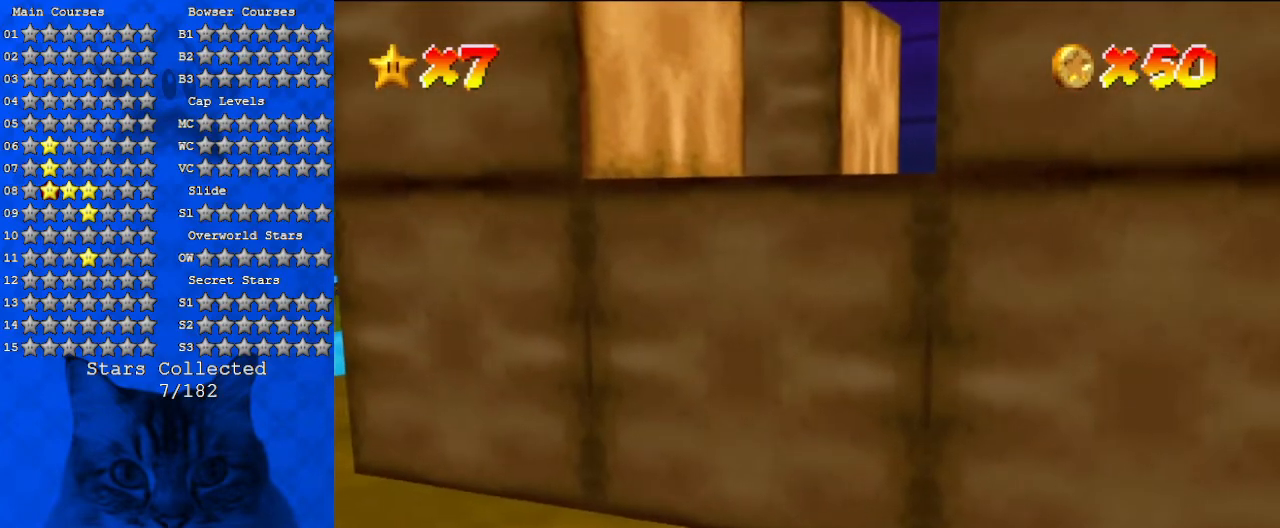
{"keys": ["right"], "events": [[200, "down", "down"], [400, "down", "up"]]}
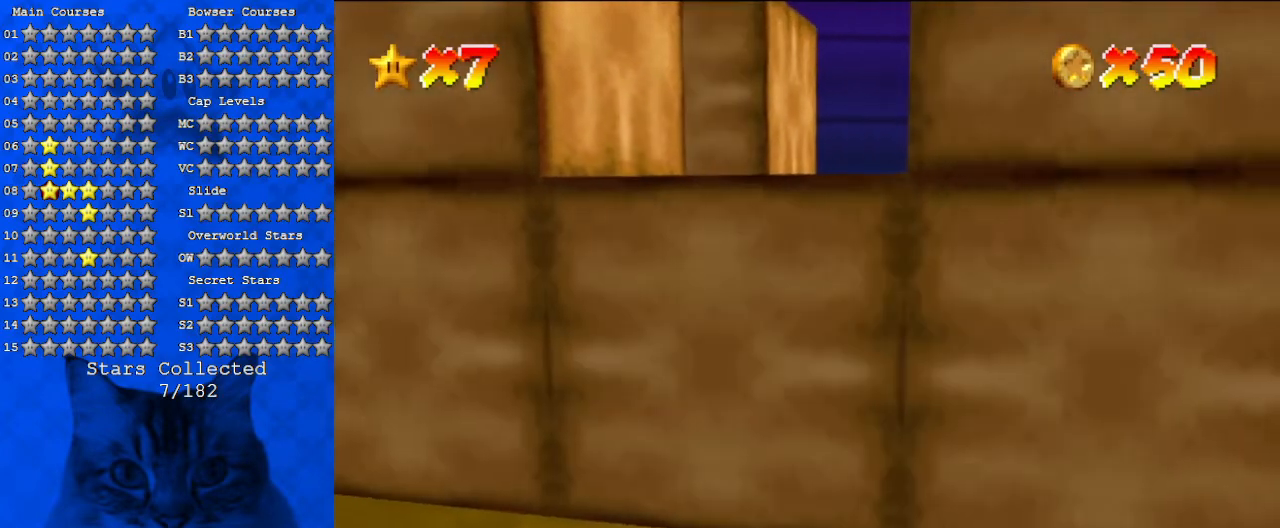
{"keys": ["right"], "events": []}
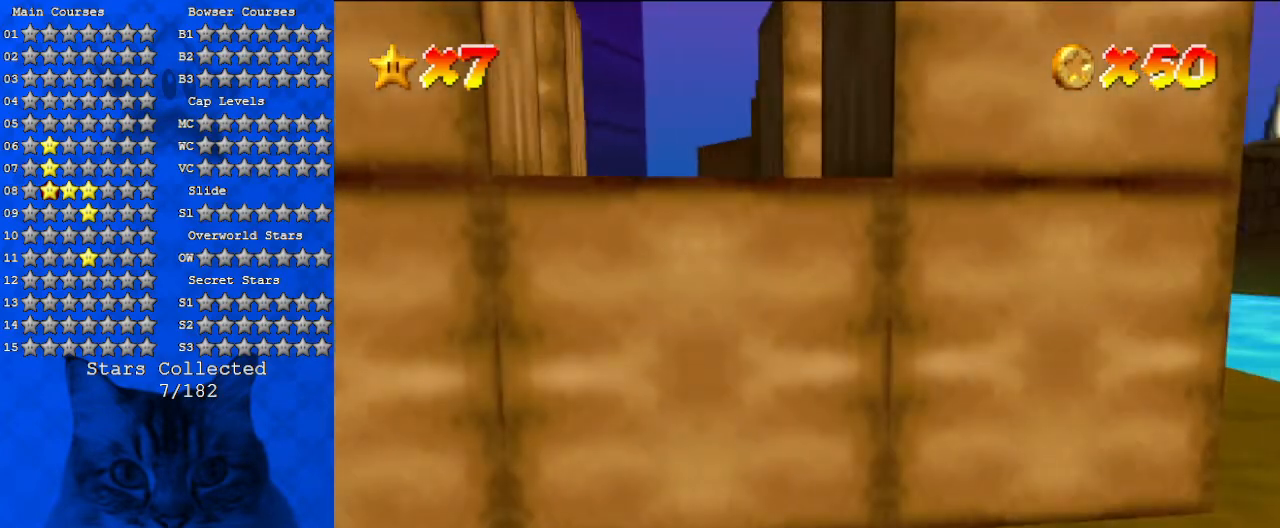
{"keys": ["left", "up"], "events": [[200, "right", "up"], [467, "left", "down"], [500, "up", "down"]]}
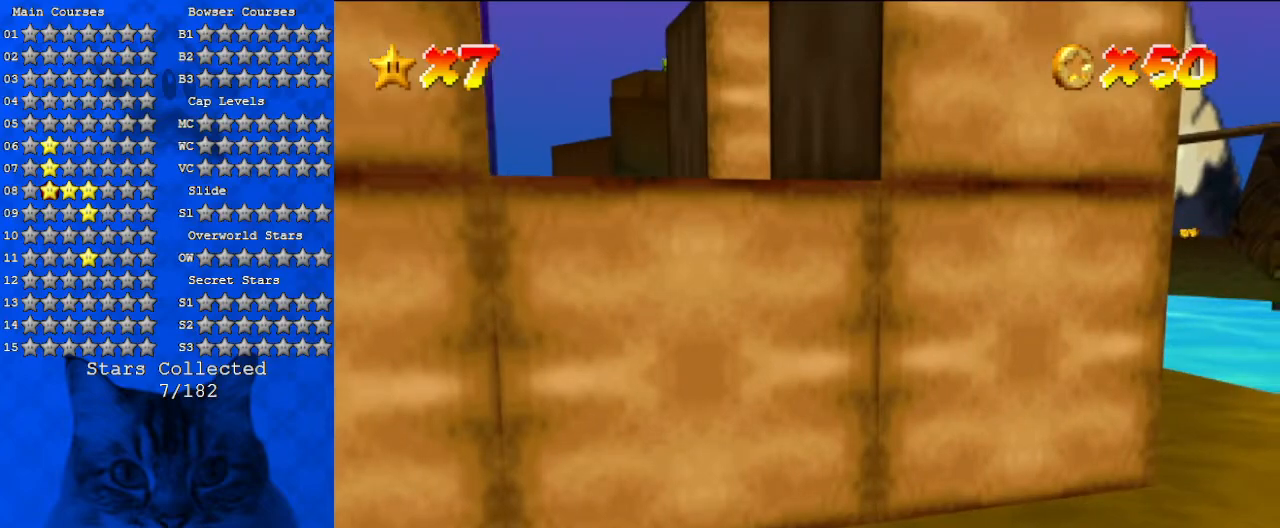
{"keys": ["right"], "events": [[100, "up", "up"], [367, "right", "down"], [400, "left", "up"]]}
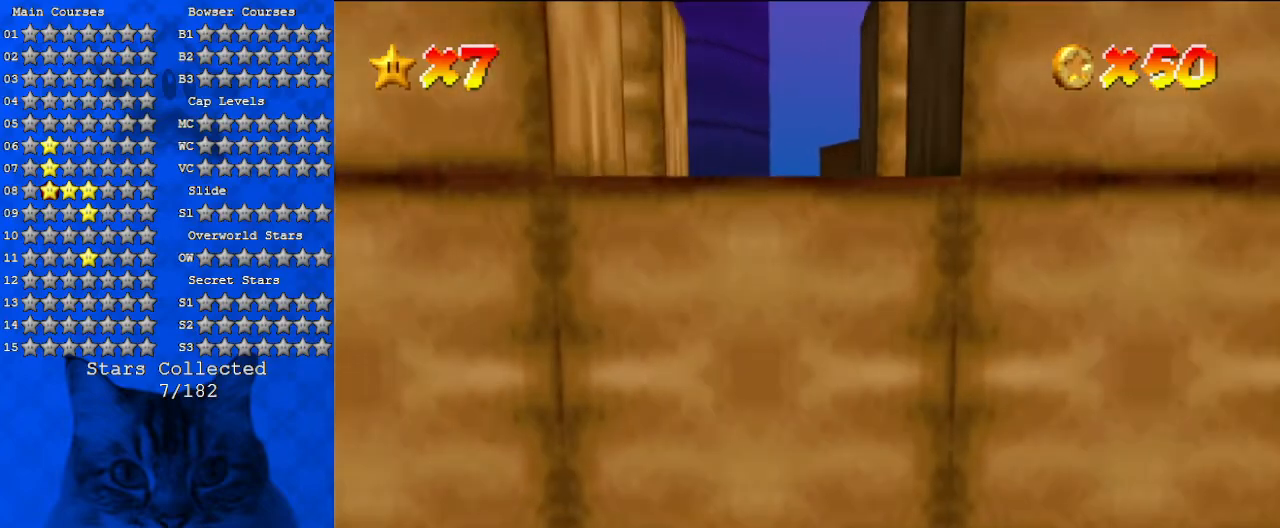
{"keys": ["right", "shift"], "events": [[133, "shift", "down"], [400, "right", "up"], [500, "right", "down"]]}
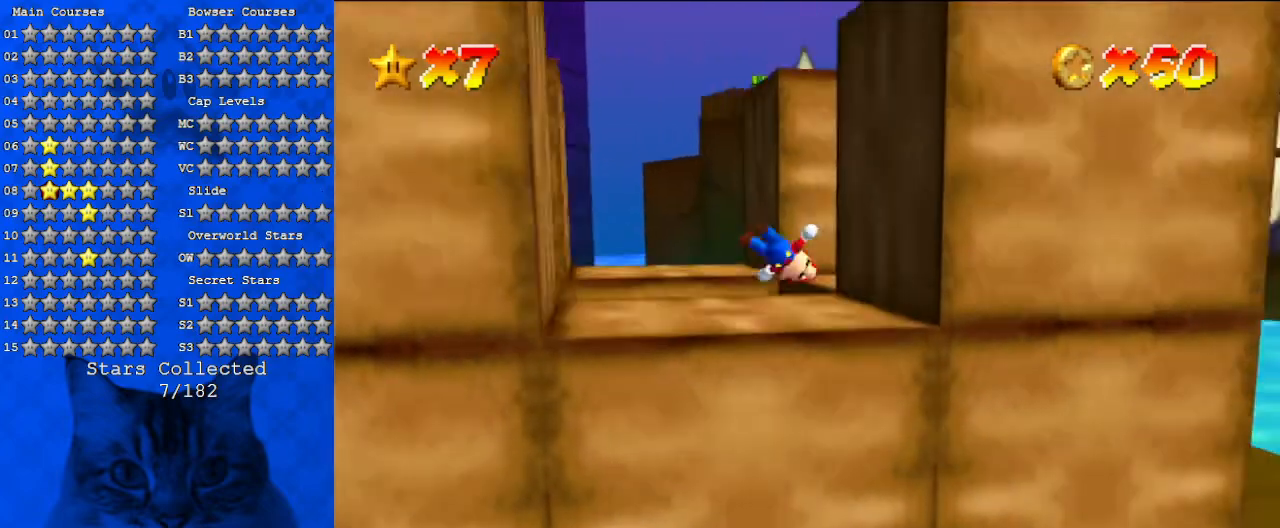
{"keys": ["down", "left"], "events": [[233, "shift", "up"], [300, "right", "up"], [467, "down", "down"], [467, "left", "down"]]}
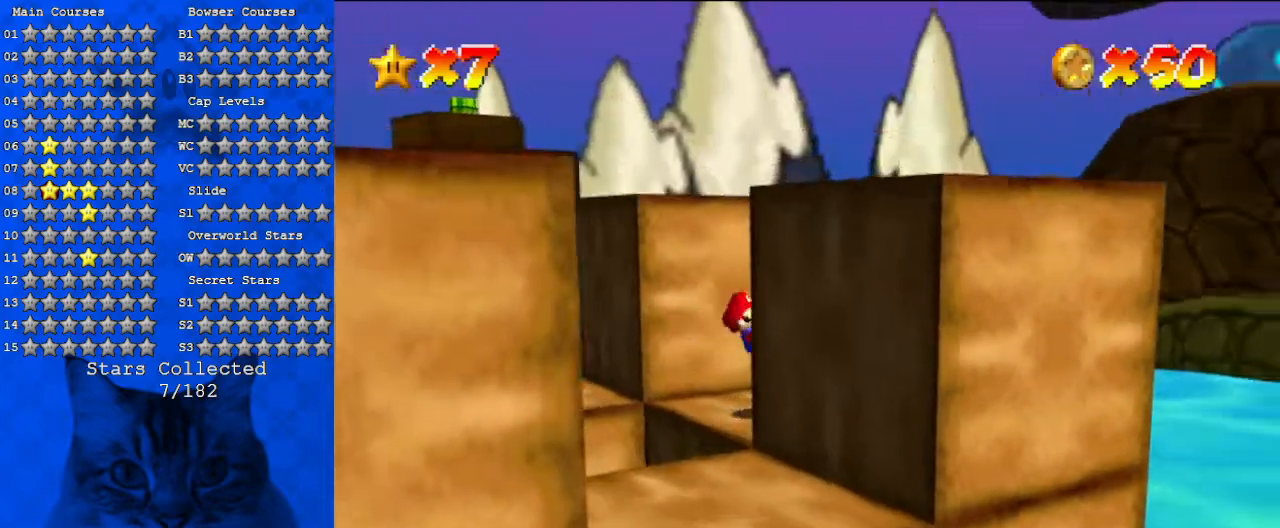
{"keys": ["left", "shift"], "events": [[100, "down", "up"], [100, "left", "up"], [267, "up", "down"], [367, "left", "down"], [467, "shift", "down"], [500, "up", "up"]]}
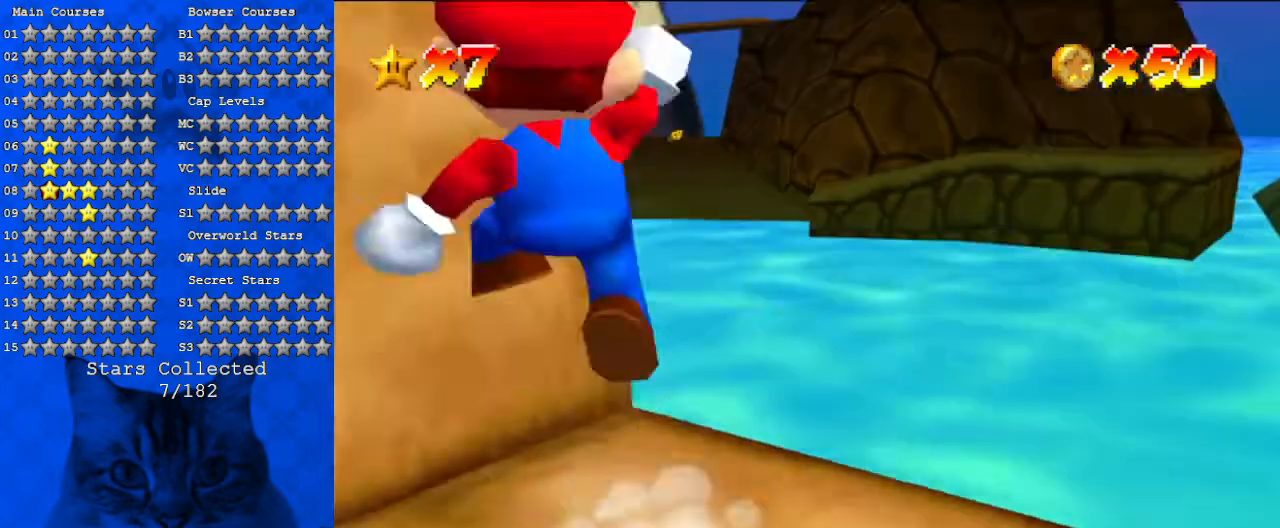
{"keys": ["up"], "events": [[367, "shift", "up"], [467, "up", "down"], [500, "left", "up"]]}
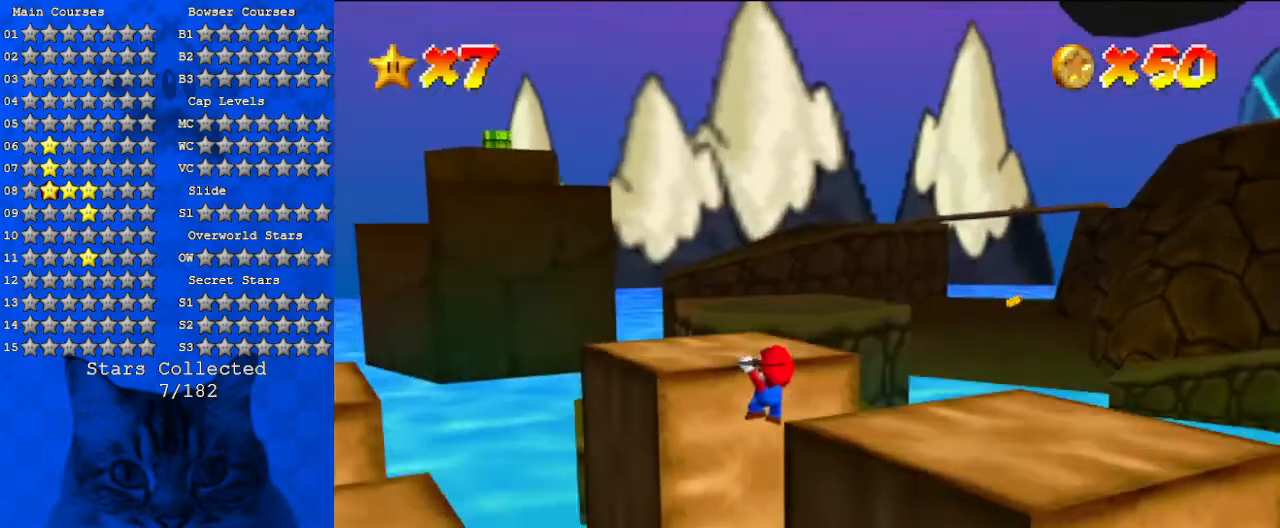
{"keys": ["a", "left", "up"], "events": [[33, "shift", "down"], [200, "shift", "up"], [333, "a", "down"], [367, "s", "down"], [467, "left", "down"], [500, "s", "up"]]}
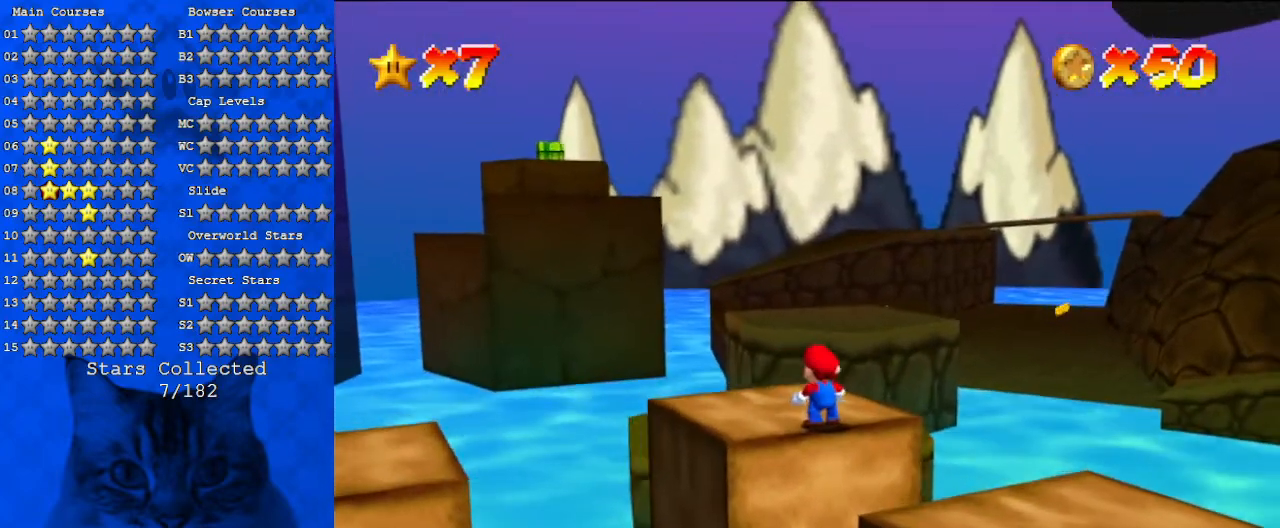
{"keys": [], "events": [[67, "a", "up"], [300, "left", "up"], [300, "up", "up"]]}
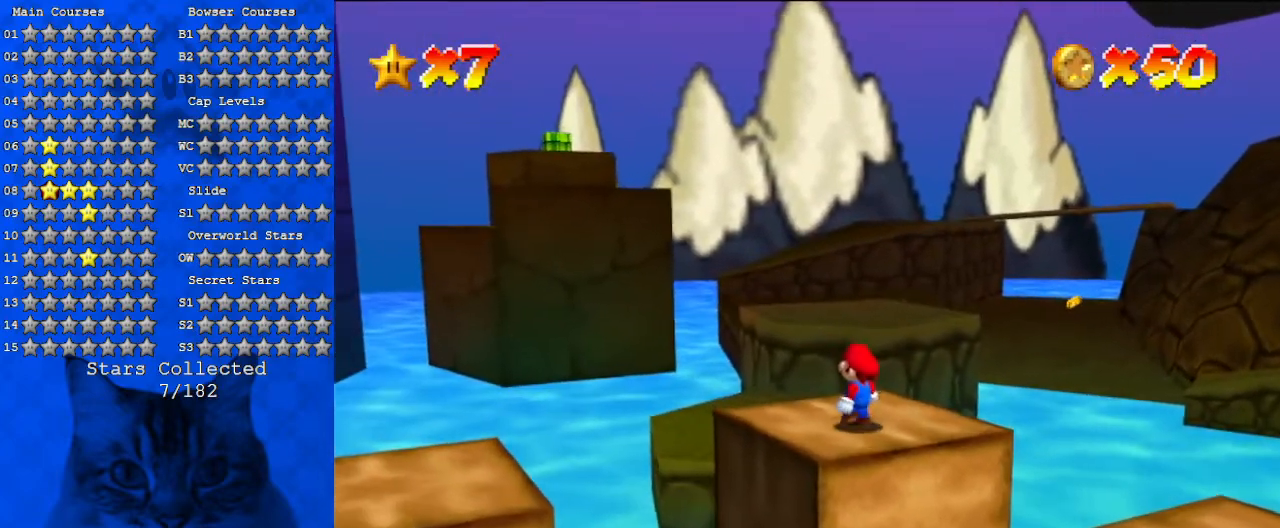
{"keys": ["down"], "events": [[167, "shift", "down"], [200, "down", "down"], [200, "shift", "up"], [267, "a", "down"], [500, "a", "up"]]}
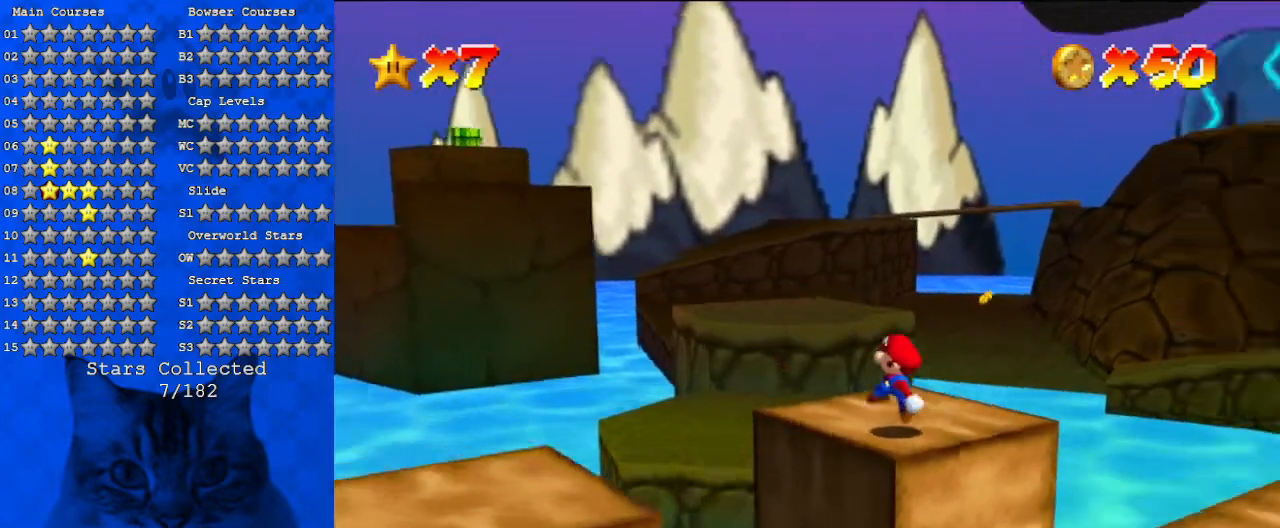
{"keys": [], "events": [[167, "down", "up"]]}
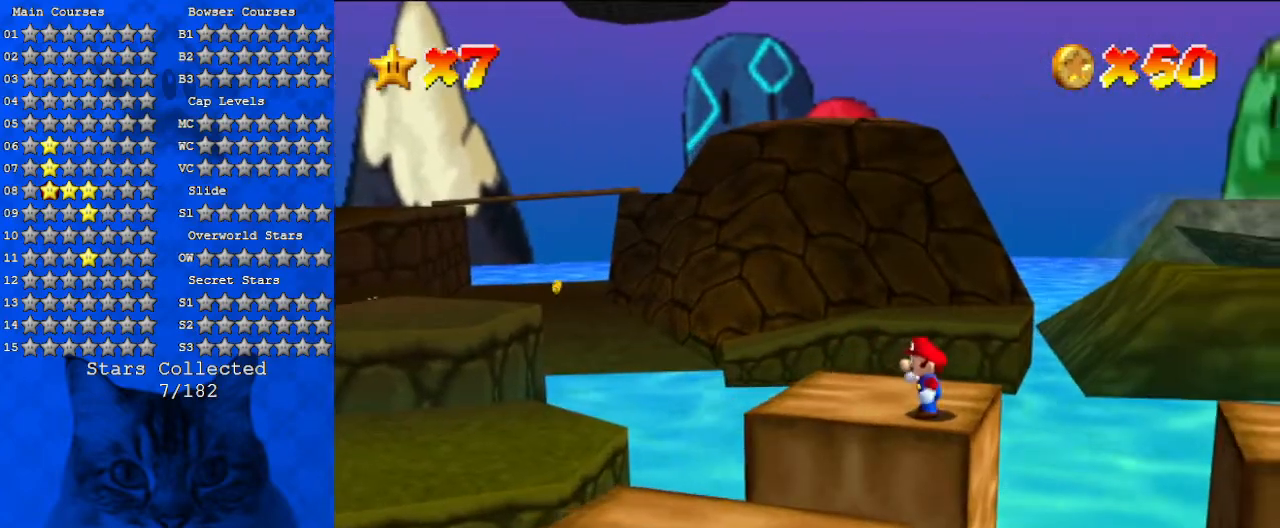
{"keys": [], "events": [[67, "d", "down"], [233, "d", "up"]]}
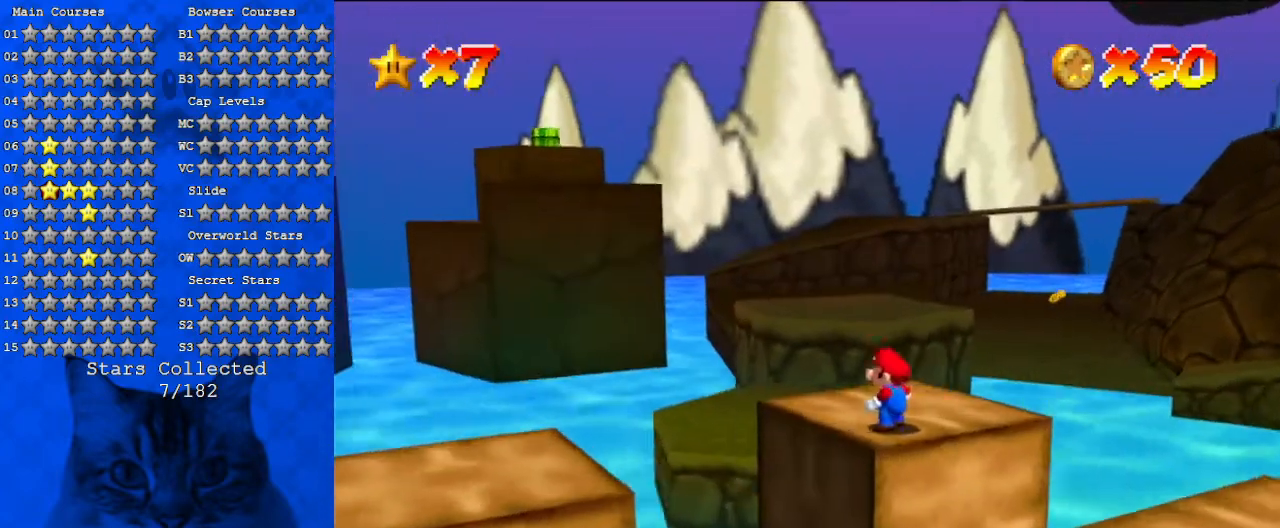
{"keys": ["up"], "events": [[100, "right", "down"], [100, "up", "down"], [333, "right", "up"]]}
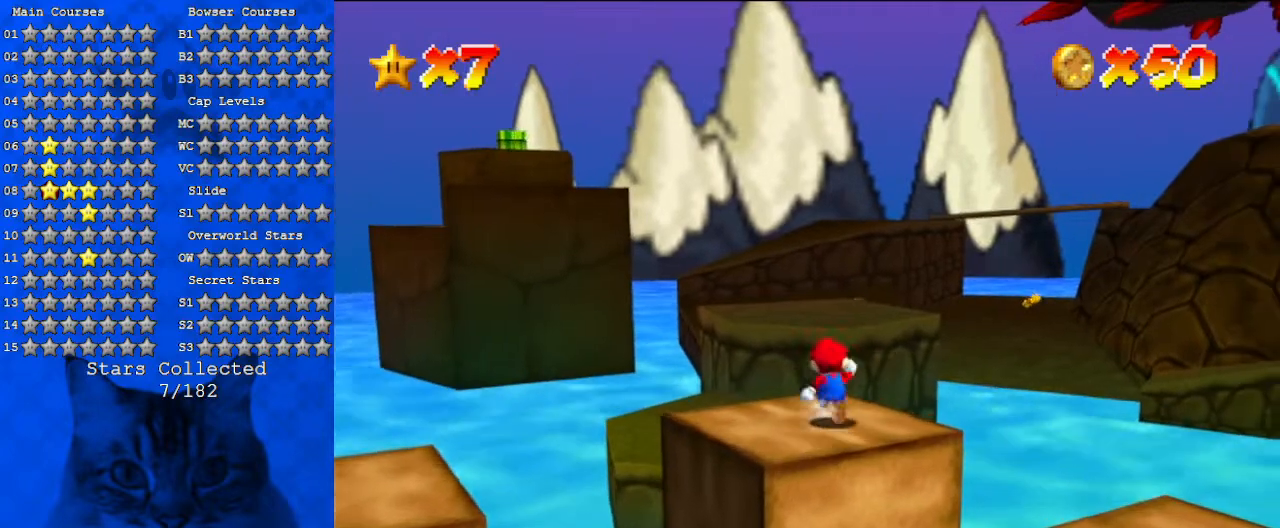
{"keys": ["up"], "events": [[67, "y", "down"], [167, "shift", "down"], [300, "shift", "up"], [300, "y", "up"]]}
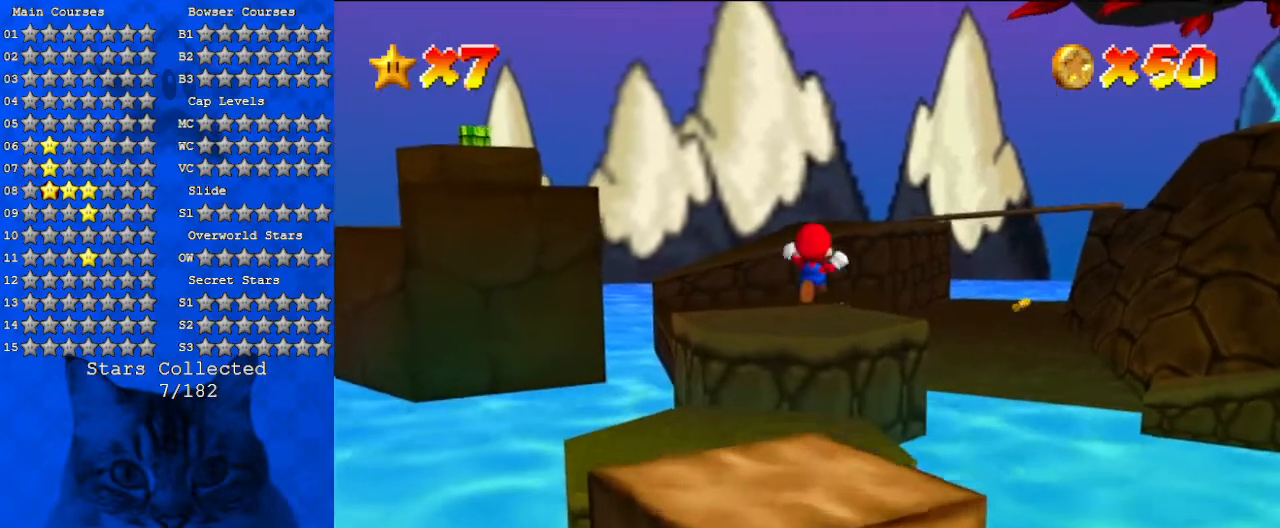
{"keys": ["up"], "events": []}
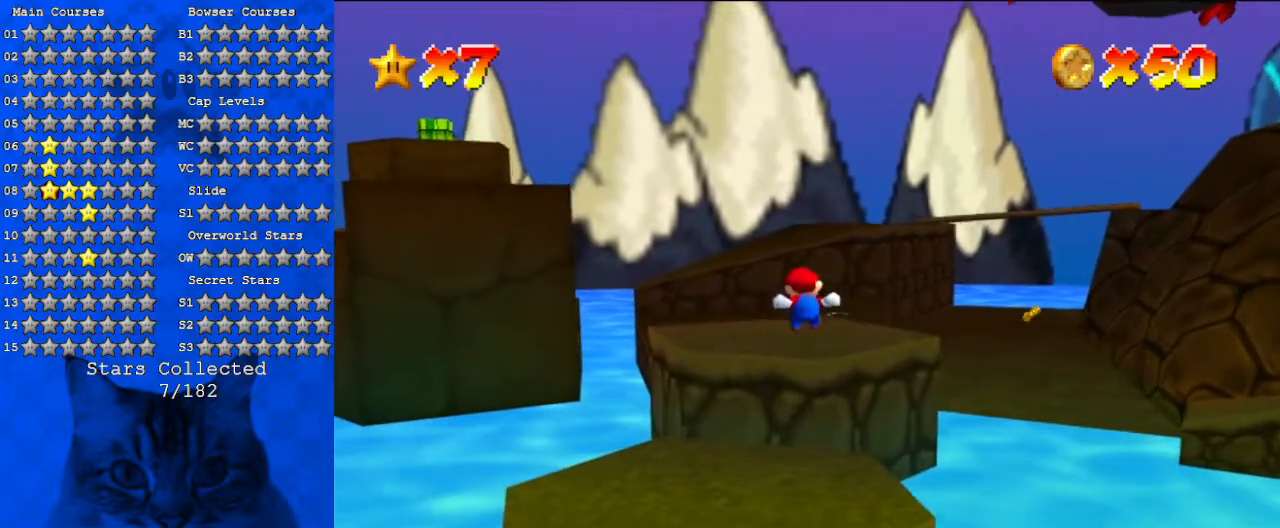
{"keys": ["left", "up"], "events": [[200, "left", "down"]]}
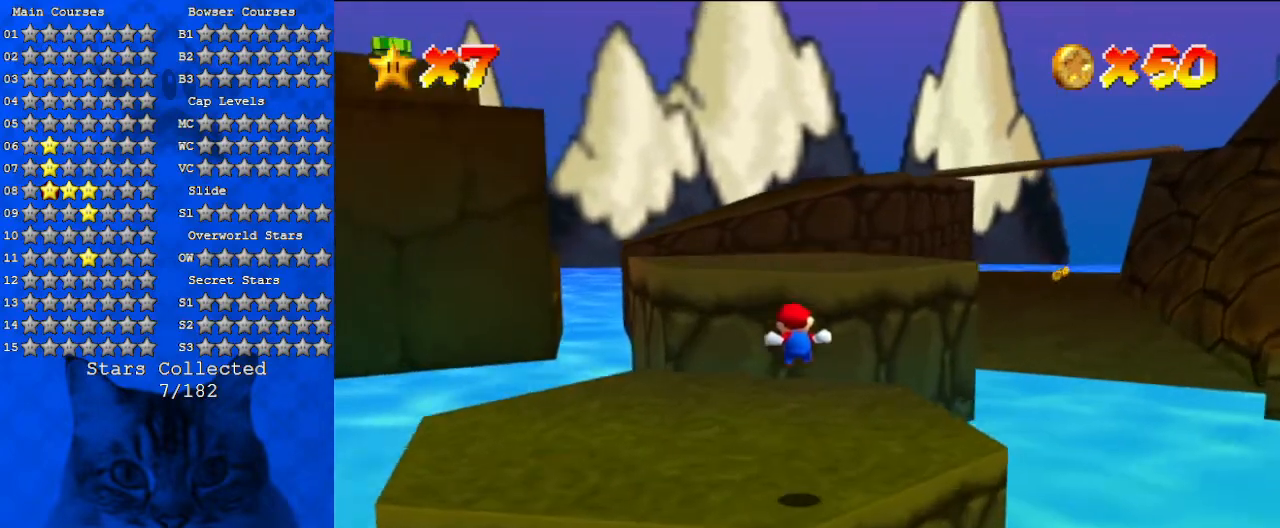
{"keys": ["shift", "up"], "events": [[67, "up", "up"], [167, "left", "up"], [400, "up", "down"], [467, "shift", "down"]]}
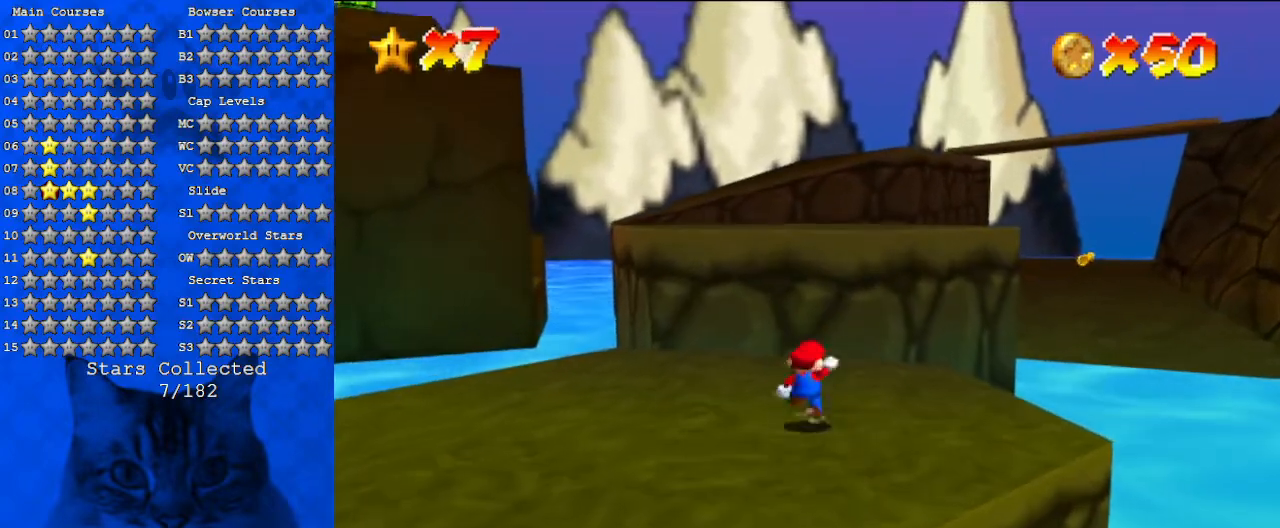
{"keys": ["up"], "events": [[133, "shift", "up"]]}
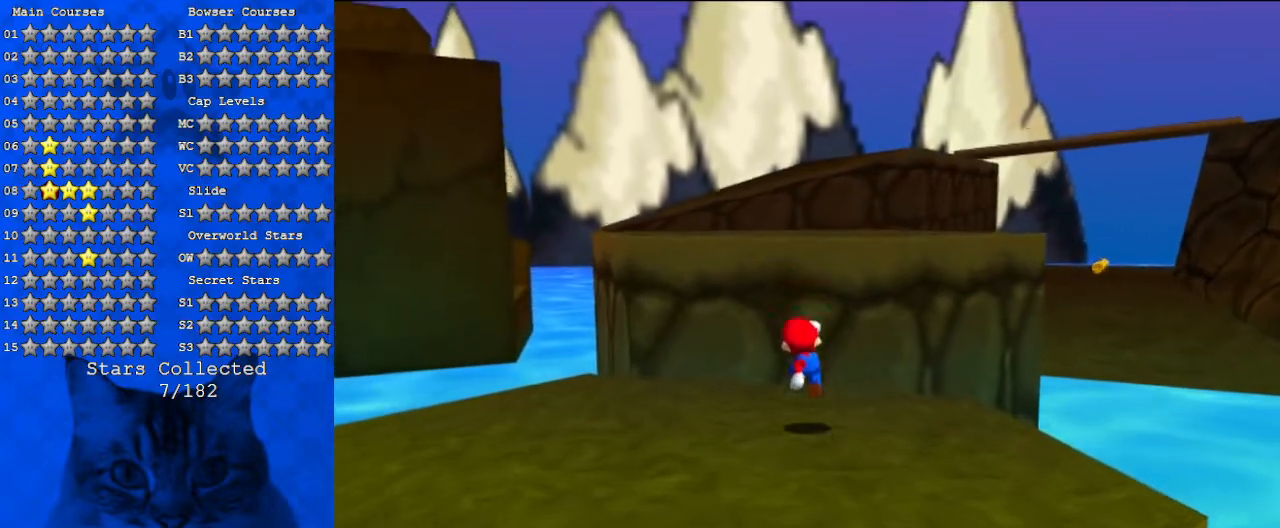
{"keys": ["shift", "up"], "events": [[200, "shift", "down"]]}
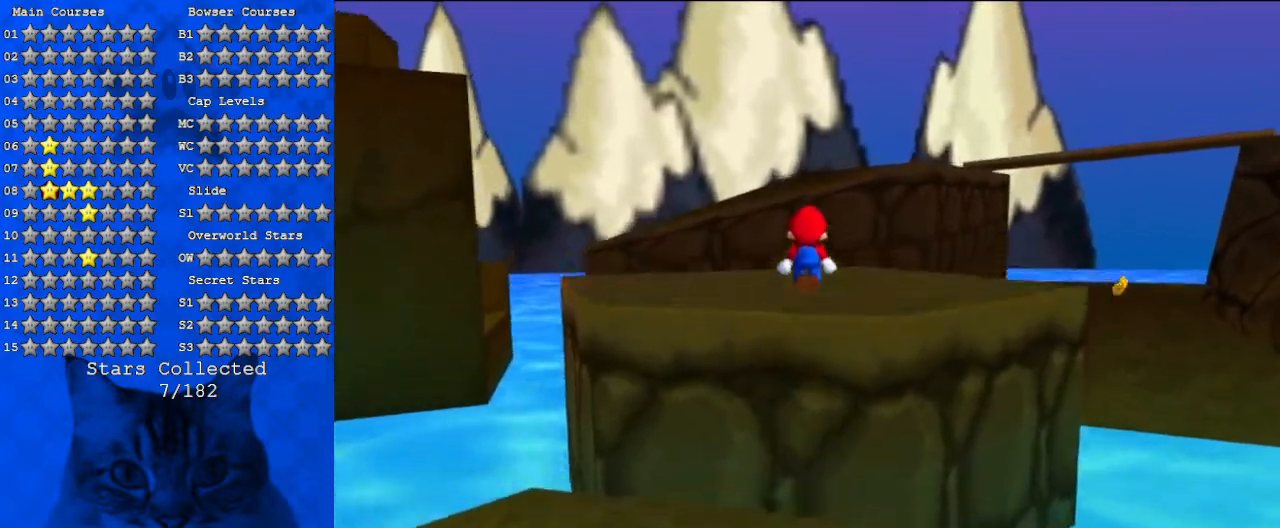
{"keys": ["a", "up"], "events": [[167, "right", "down"], [233, "shift", "up"], [433, "a", "down"], [500, "right", "up"]]}
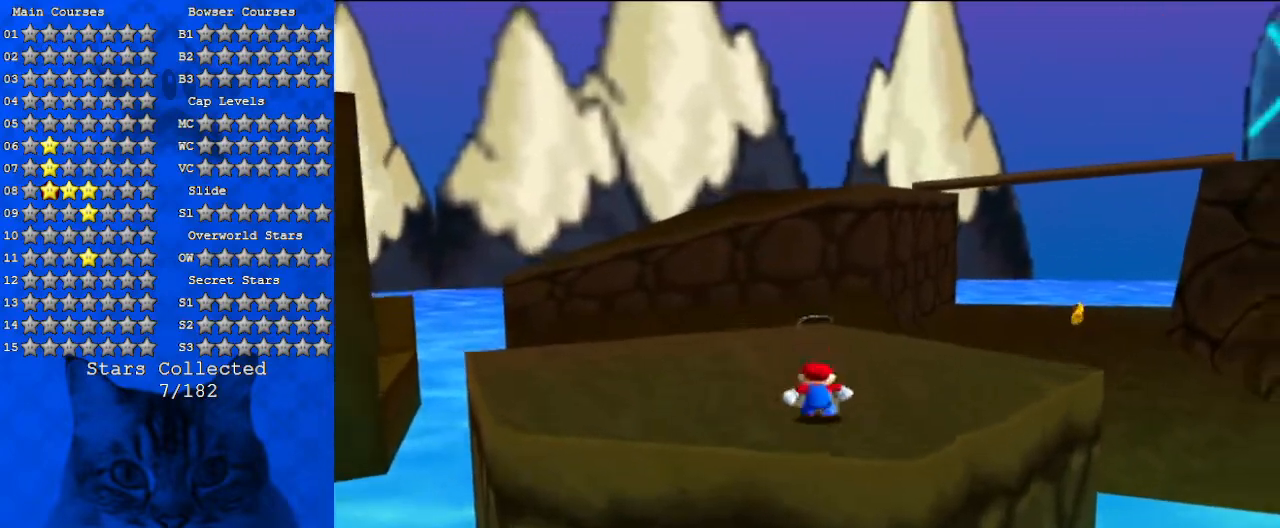
{"keys": ["up"], "events": [[100, "a", "up"]]}
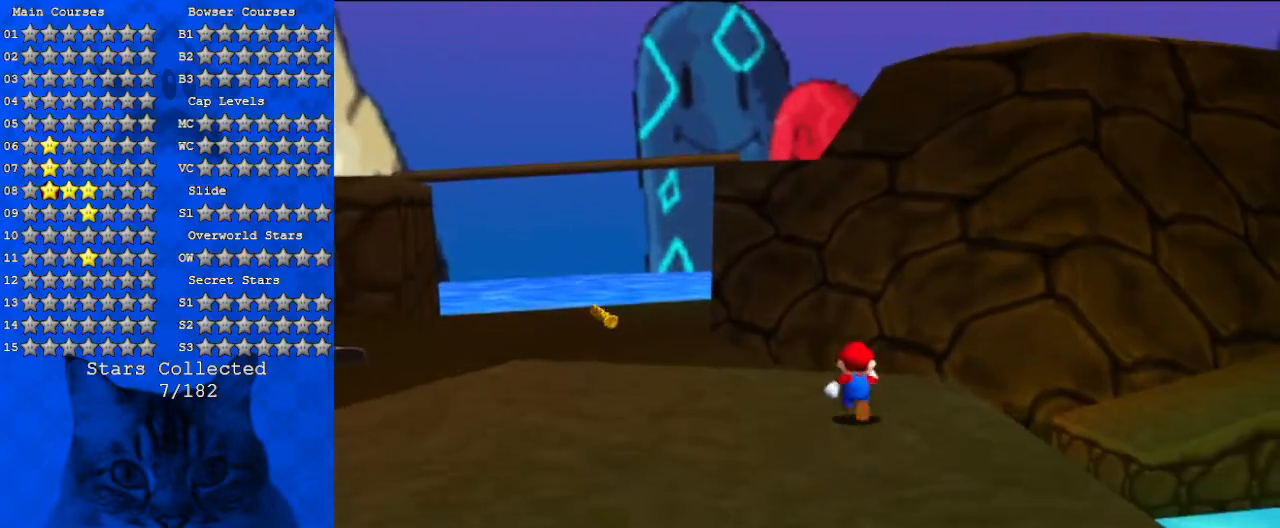
{"keys": ["left", "up"], "events": [[67, "left", "down"], [167, "left", "up"], [167, "y", "down"], [267, "shift", "down"], [400, "shift", "up"], [400, "y", "up"], [433, "left", "down"]]}
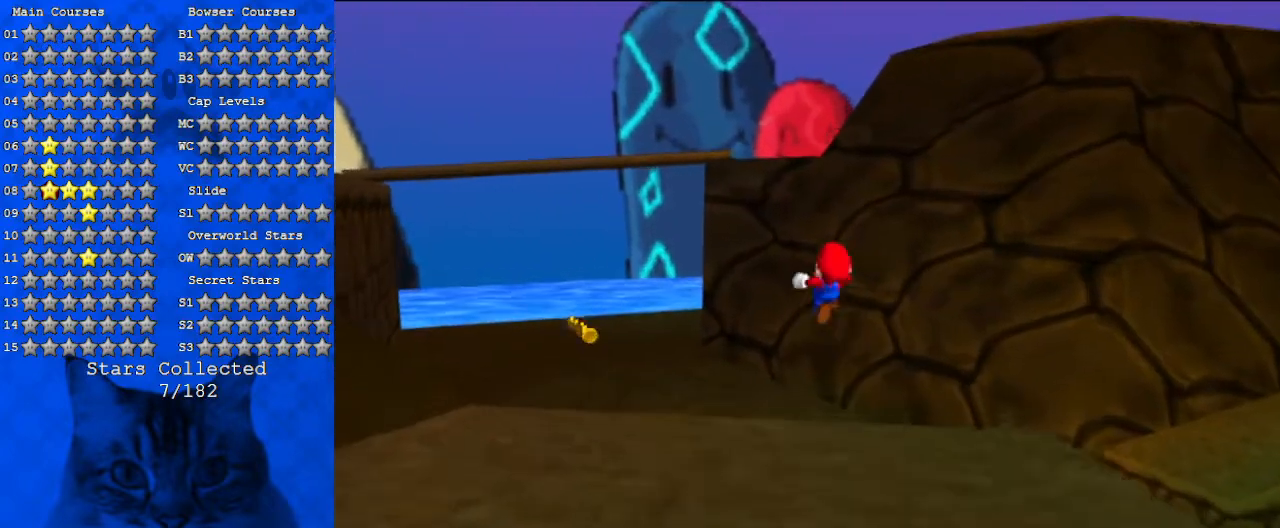
{"keys": ["left", "up"], "events": []}
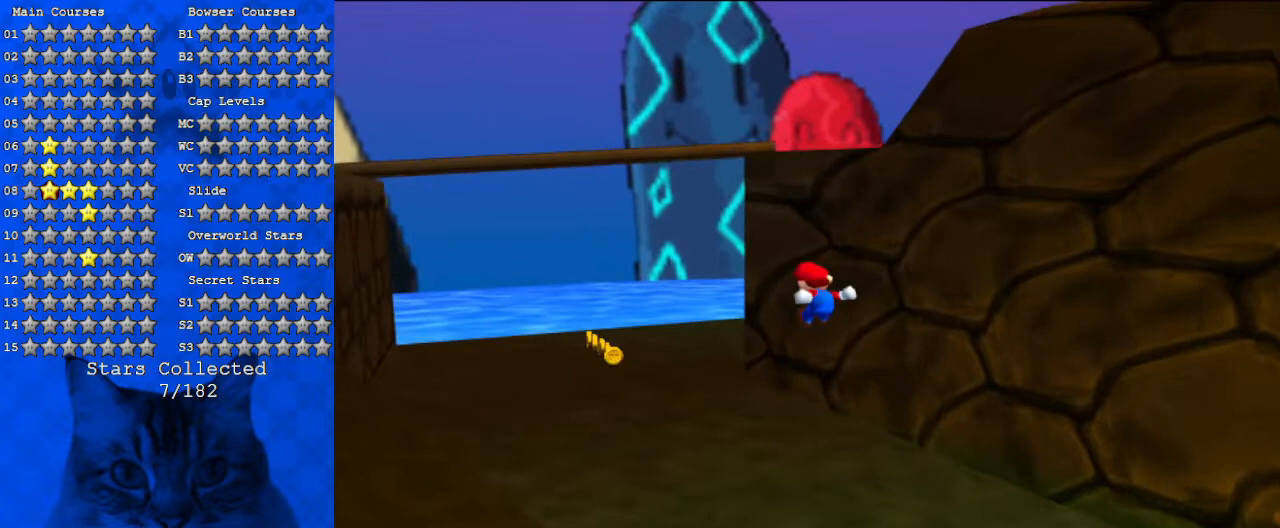
{"keys": ["left", "up"], "events": []}
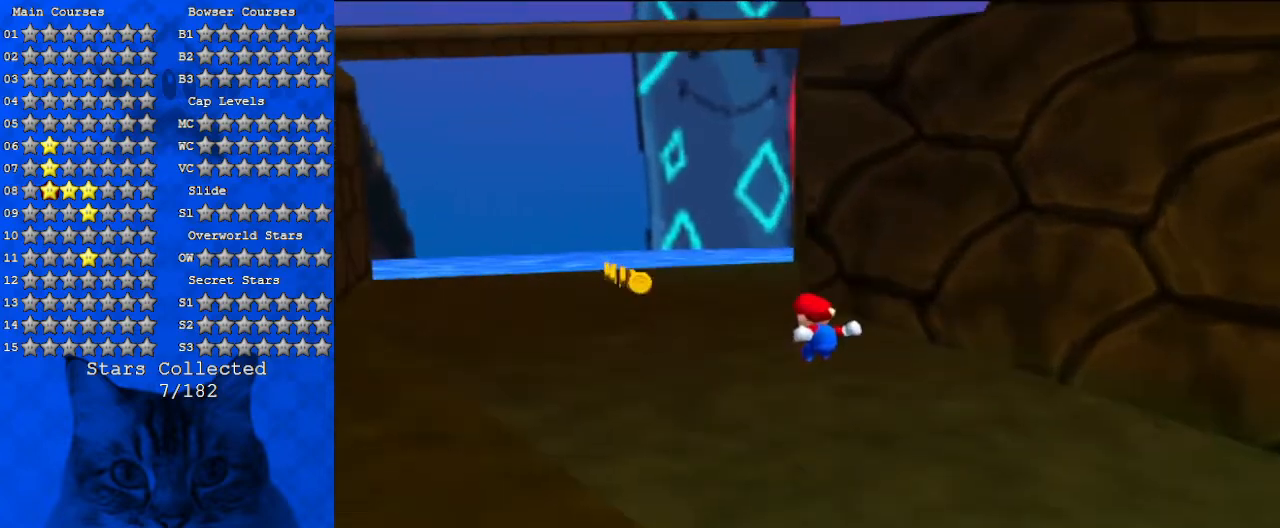
{"keys": ["up"], "events": [[300, "left", "up"]]}